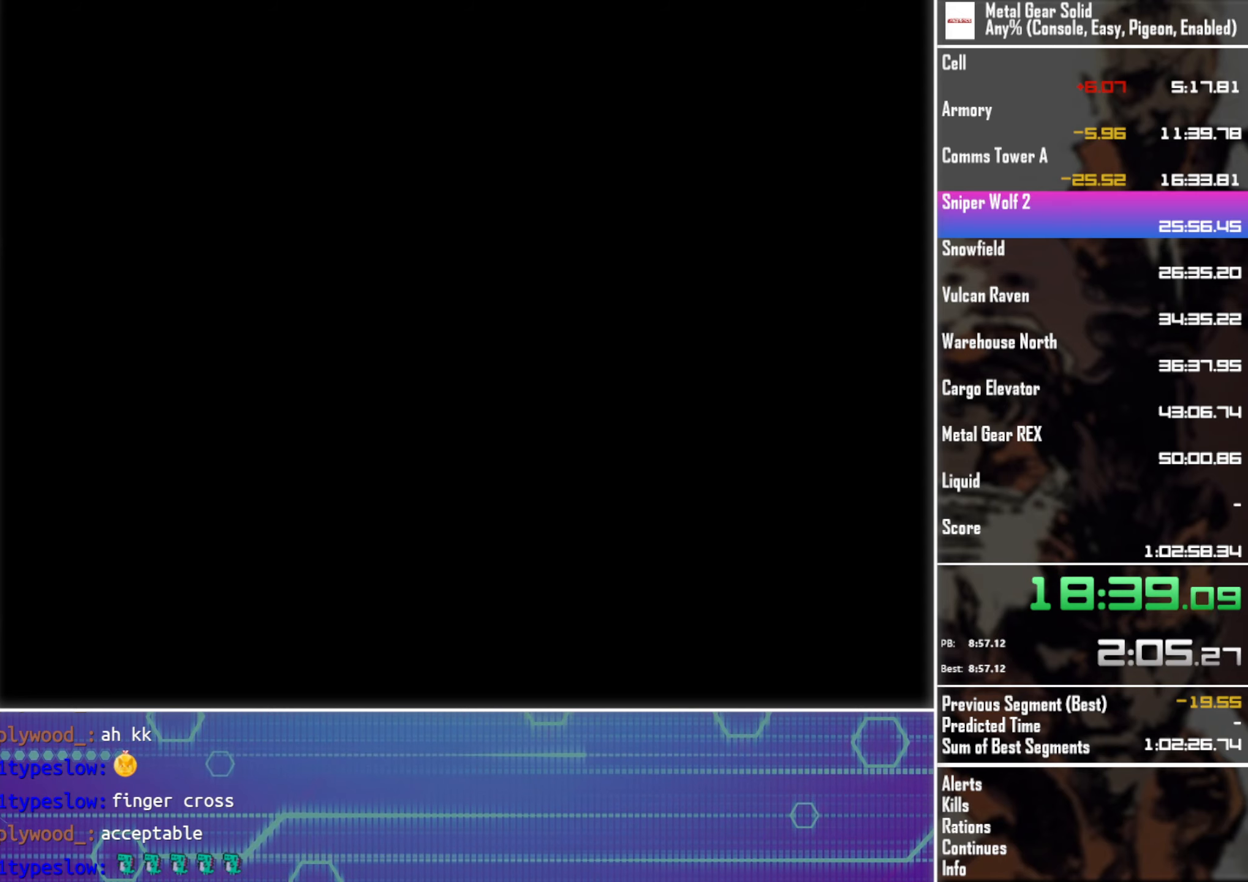
Gameplay with a controller (PlayStation layout); each line is a JSON object with the inputs held at the frame after it. "events" lists button and stick changes between this image and that frame as [ms after this image, input, new state], when the widget could be followed in between. Not read: R3 right_stick.
{"buttons": ["DPAD_DOWN"], "left_stick": "center", "events": []}
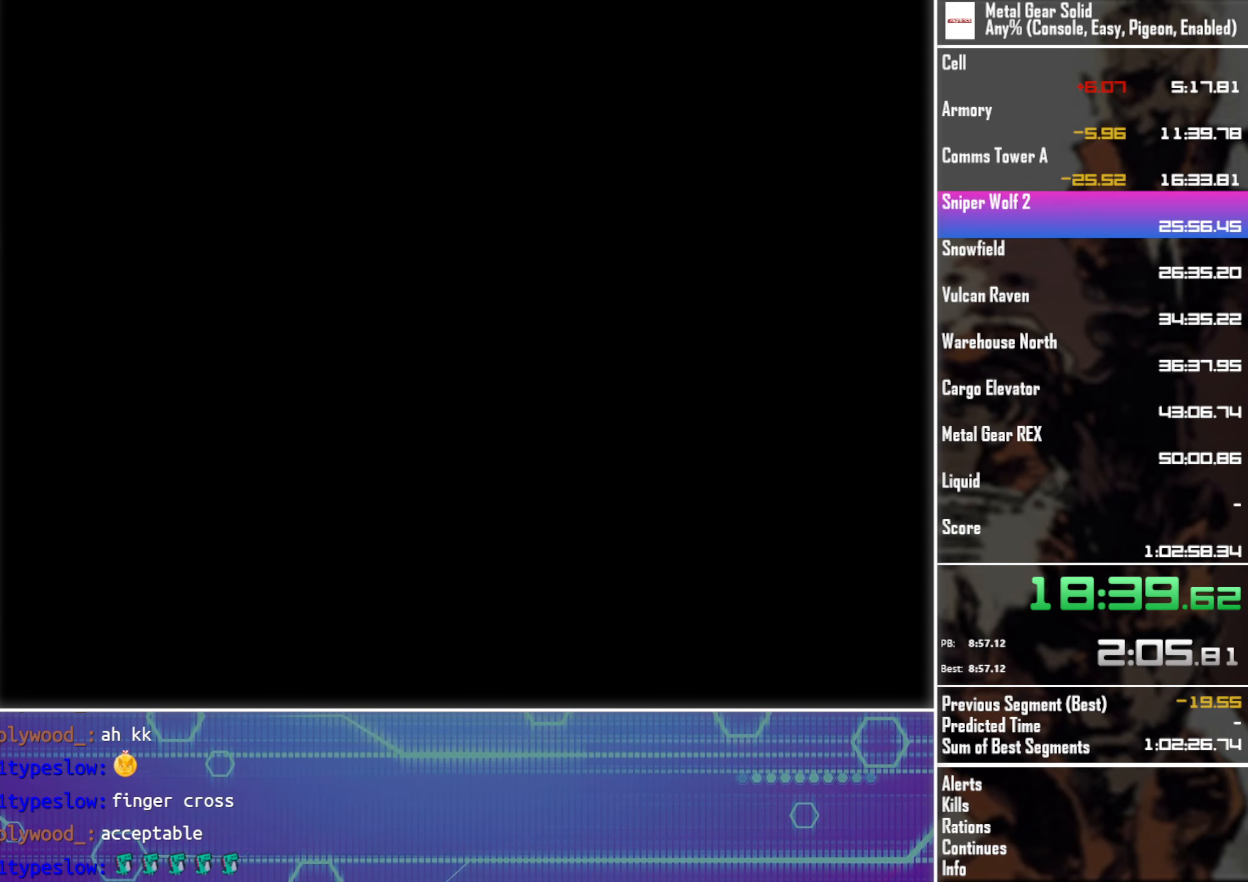
{"buttons": ["DPAD_DOWN"], "left_stick": "center", "events": []}
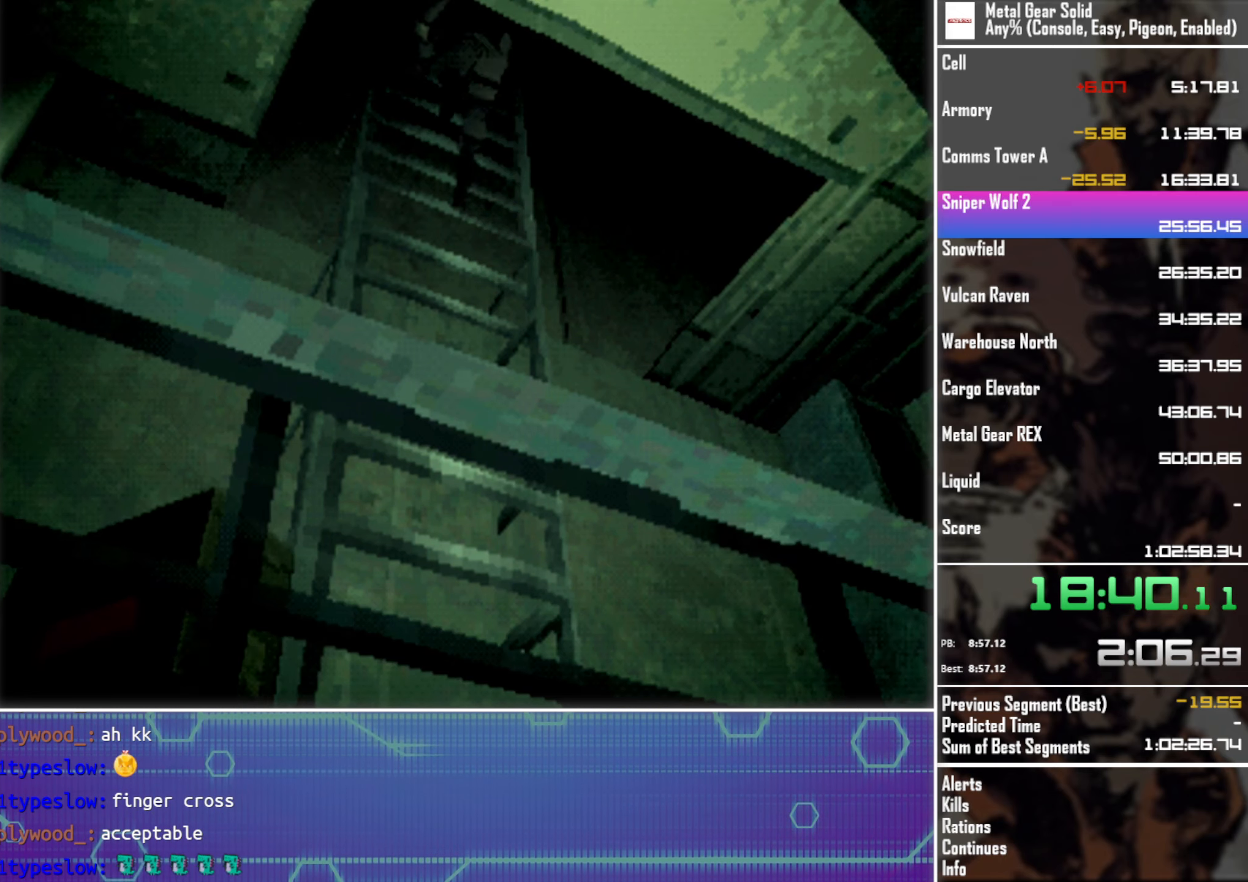
{"buttons": ["DPAD_DOWN"], "left_stick": "center", "events": []}
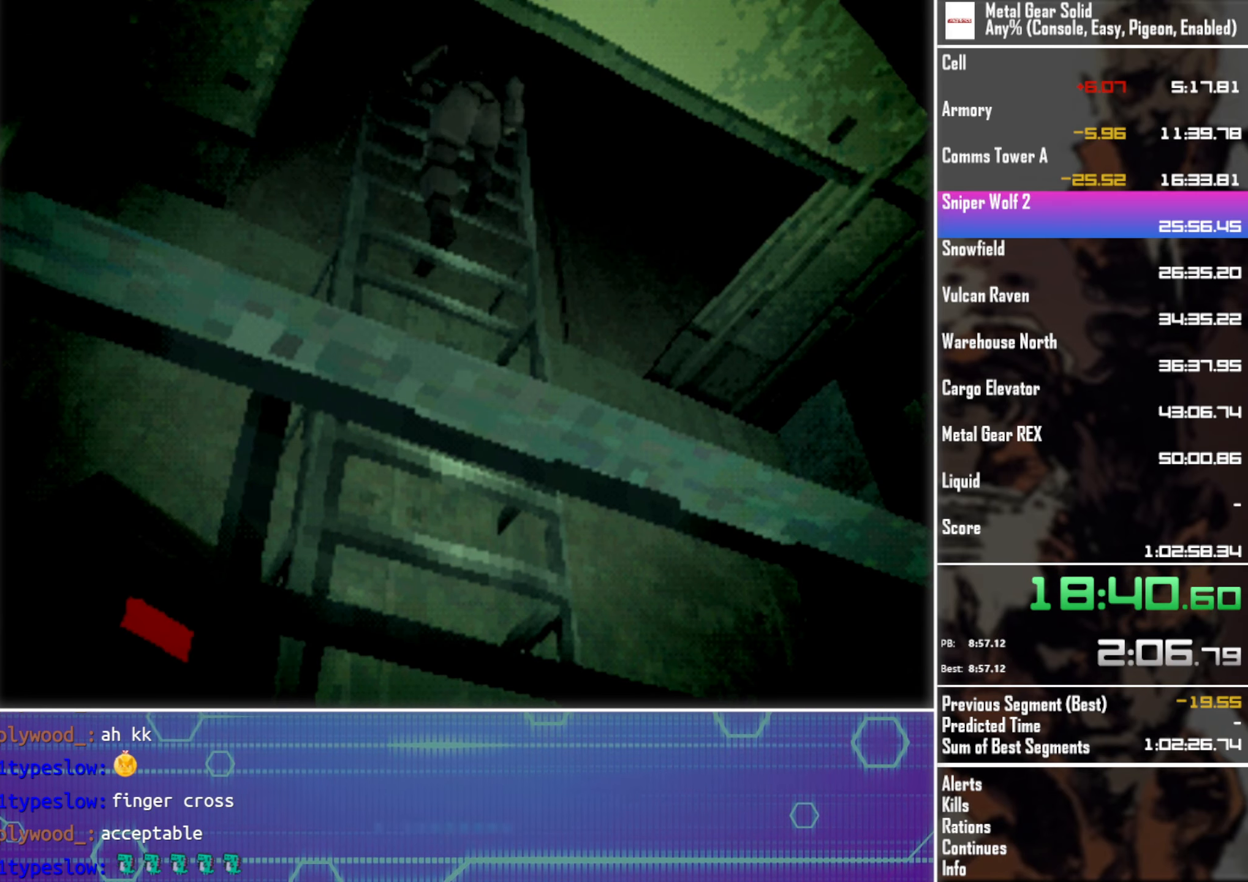
{"buttons": ["DPAD_DOWN"], "left_stick": "center", "events": []}
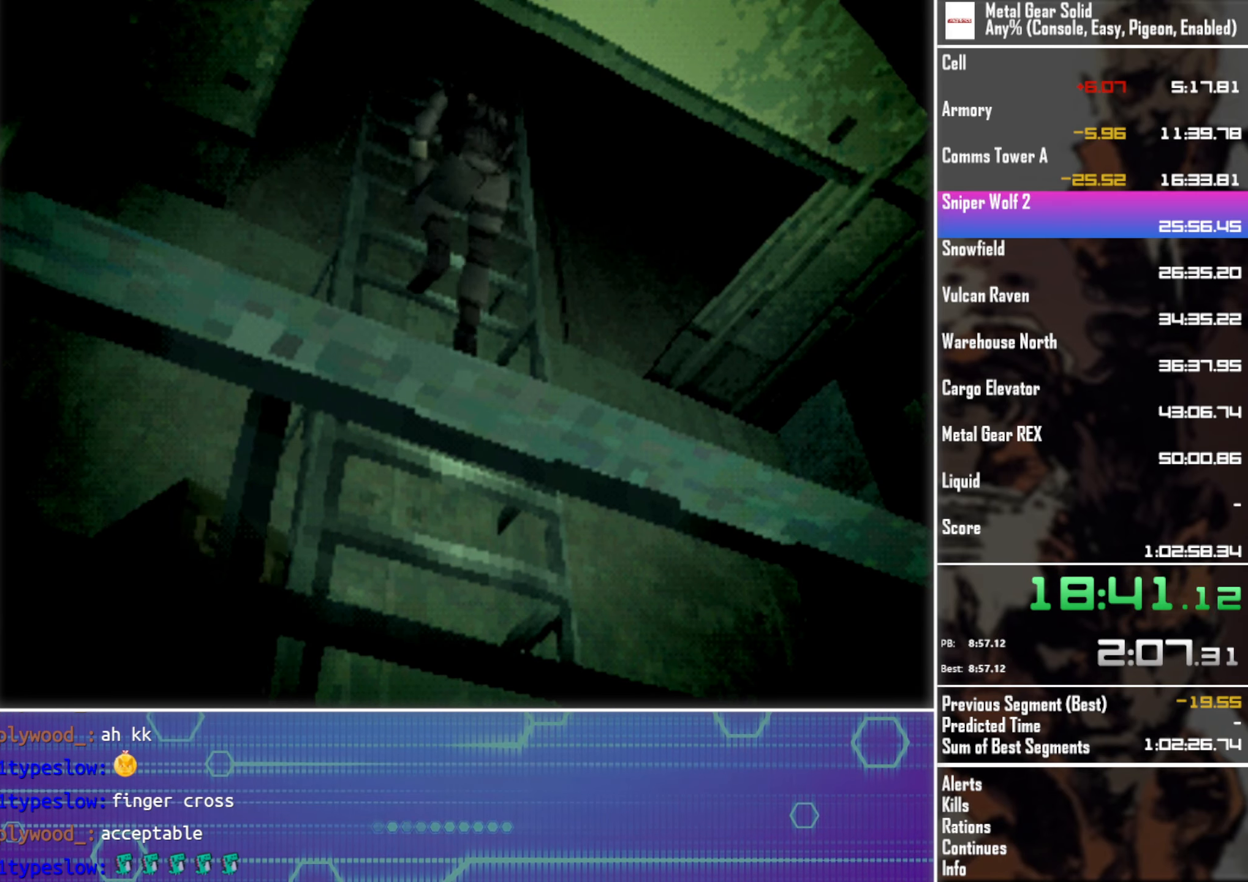
{"buttons": ["DPAD_DOWN"], "left_stick": "center", "events": []}
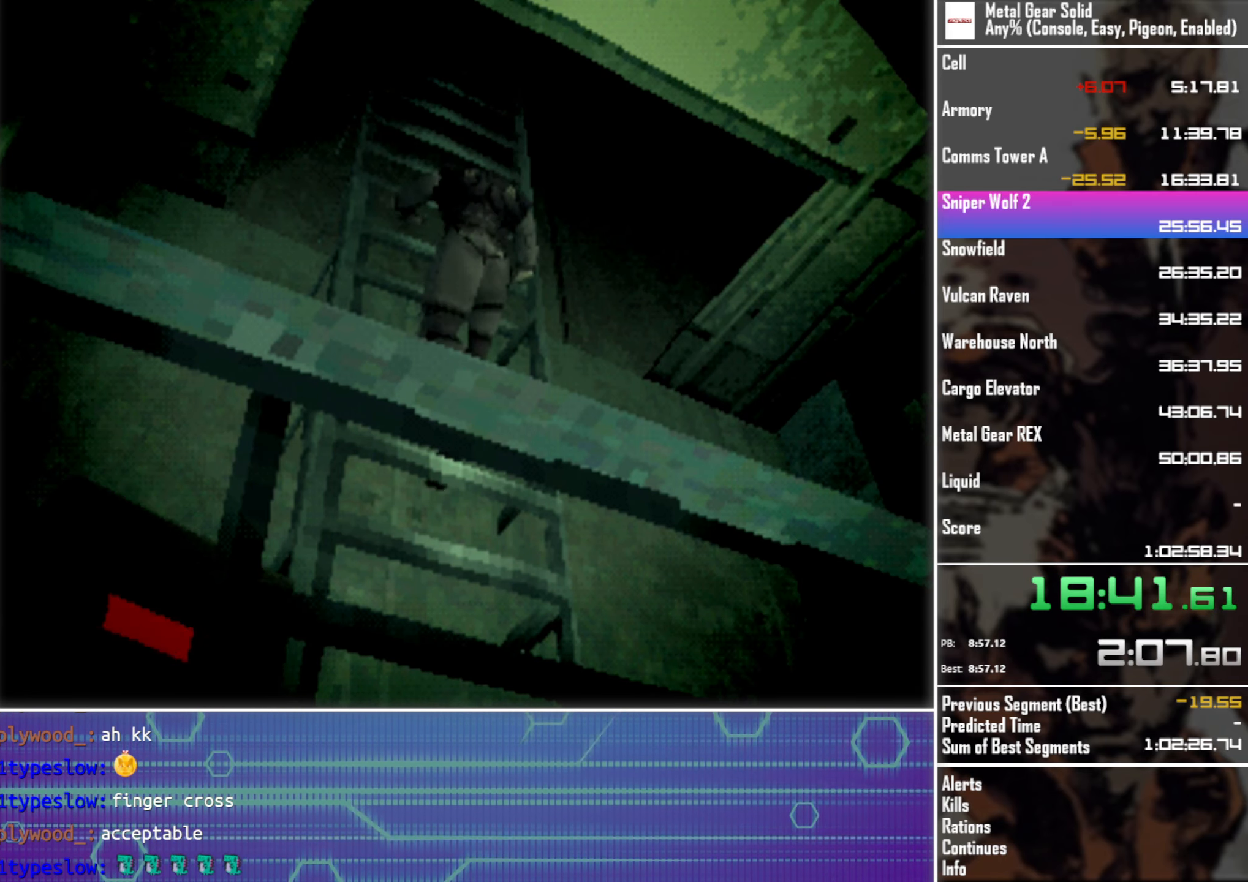
{"buttons": ["DPAD_DOWN"], "left_stick": "center", "events": []}
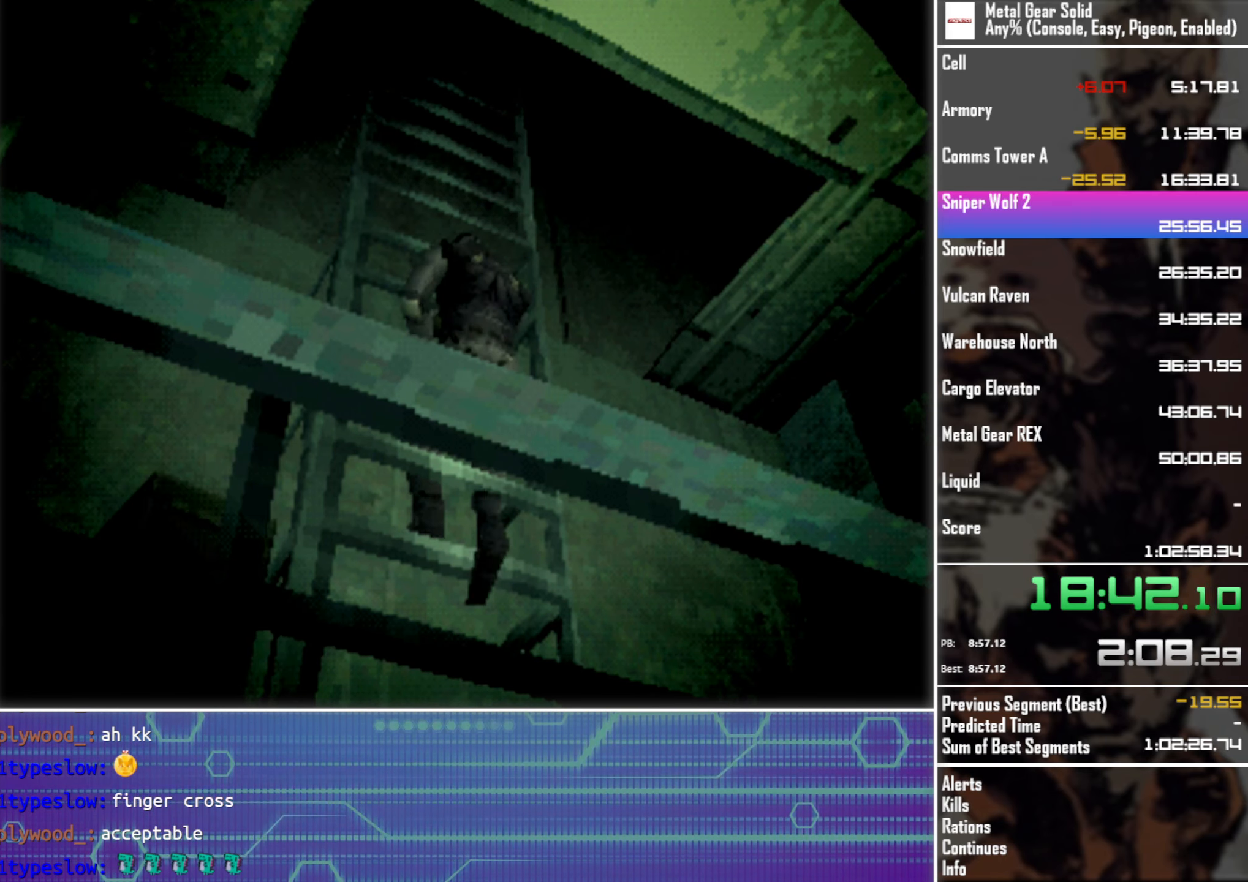
{"buttons": ["DPAD_DOWN"], "left_stick": "center", "events": []}
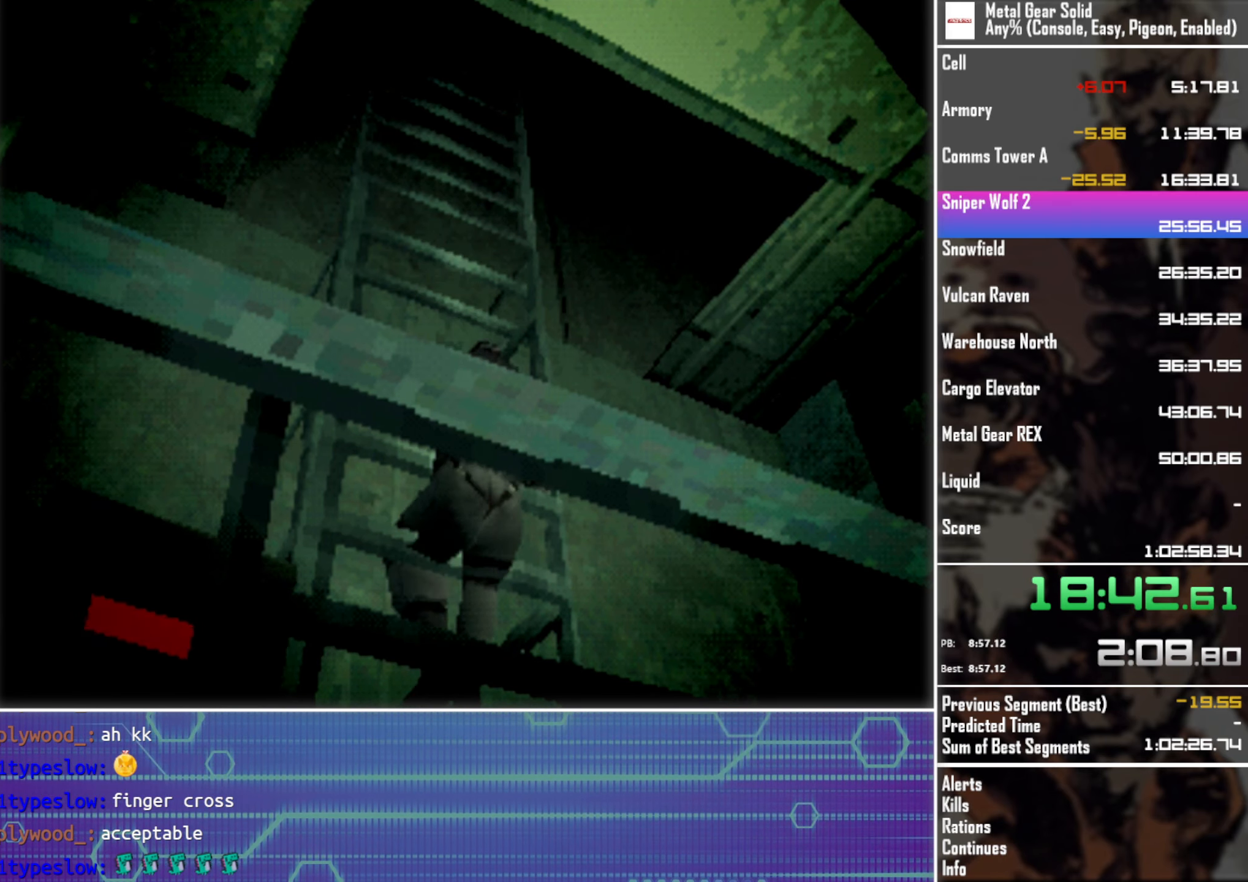
{"buttons": ["DPAD_DOWN"], "left_stick": "center", "events": []}
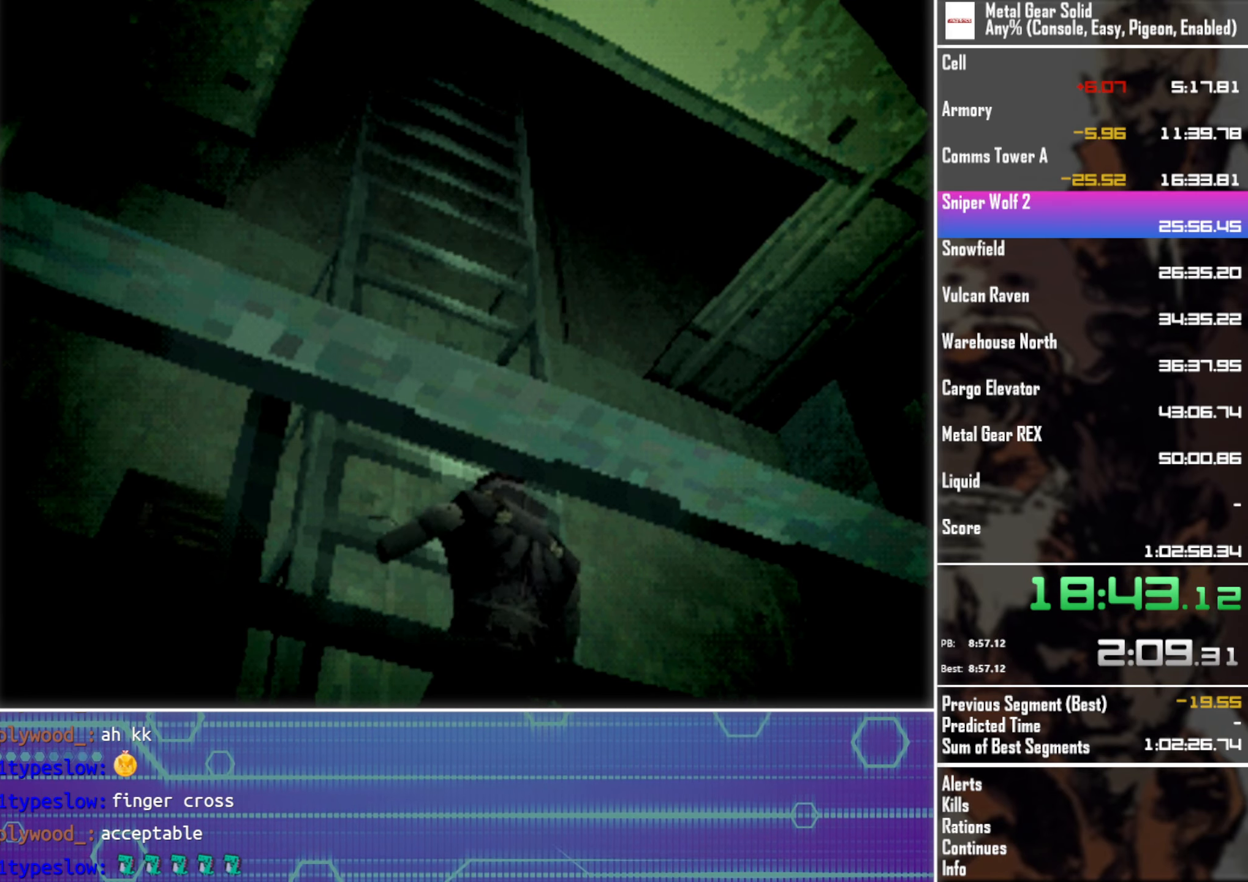
{"buttons": ["DPAD_DOWN"], "left_stick": "center", "events": []}
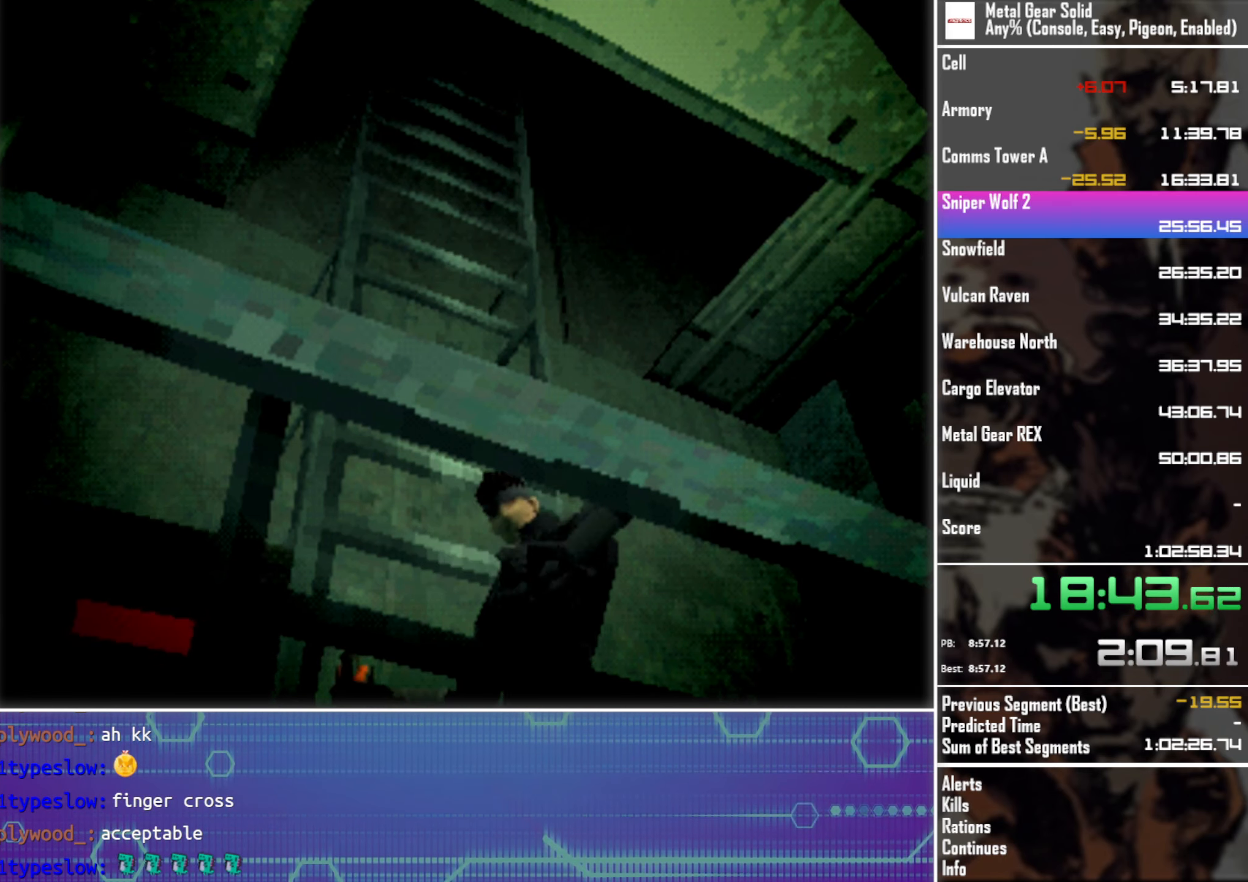
{"buttons": ["DPAD_DOWN"], "left_stick": "center", "events": []}
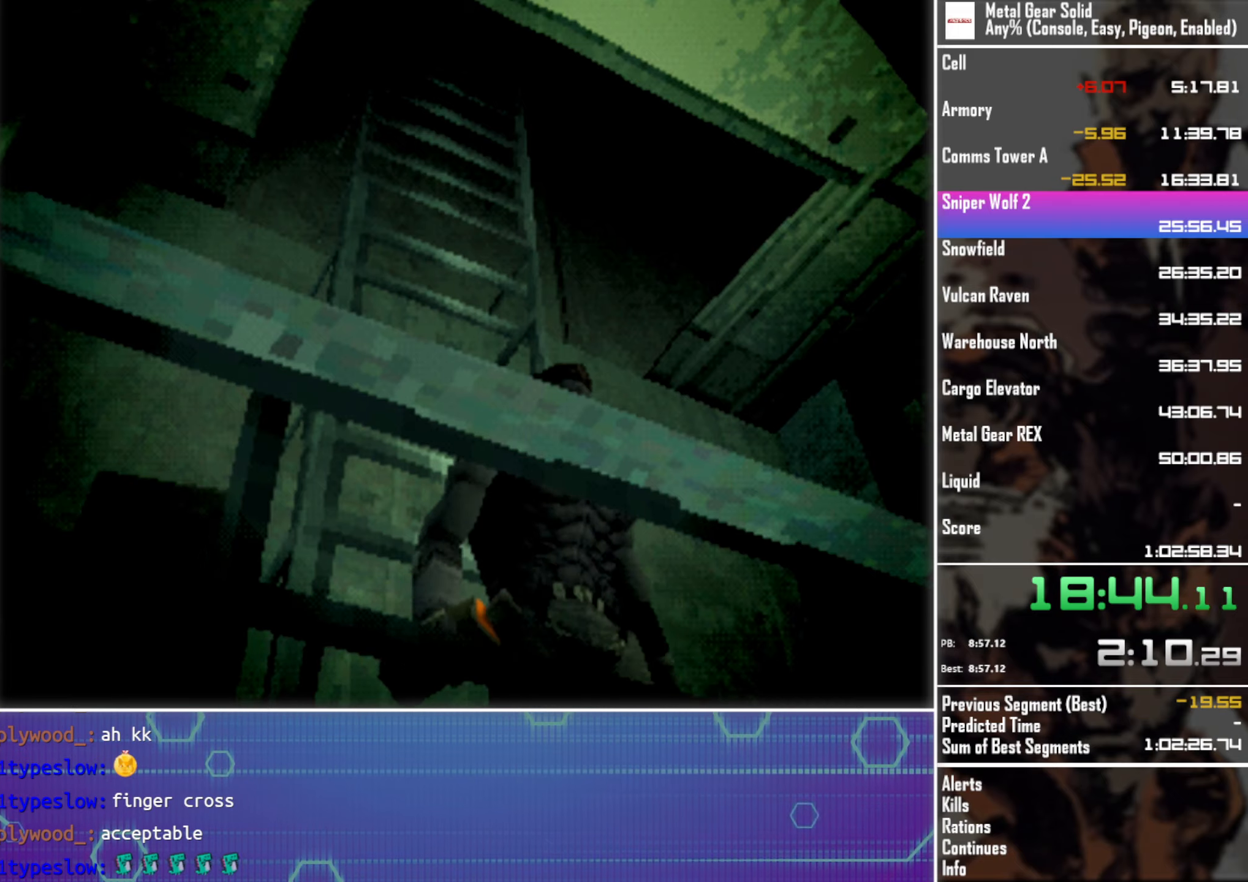
{"buttons": ["DPAD_DOWN"], "left_stick": "center", "events": []}
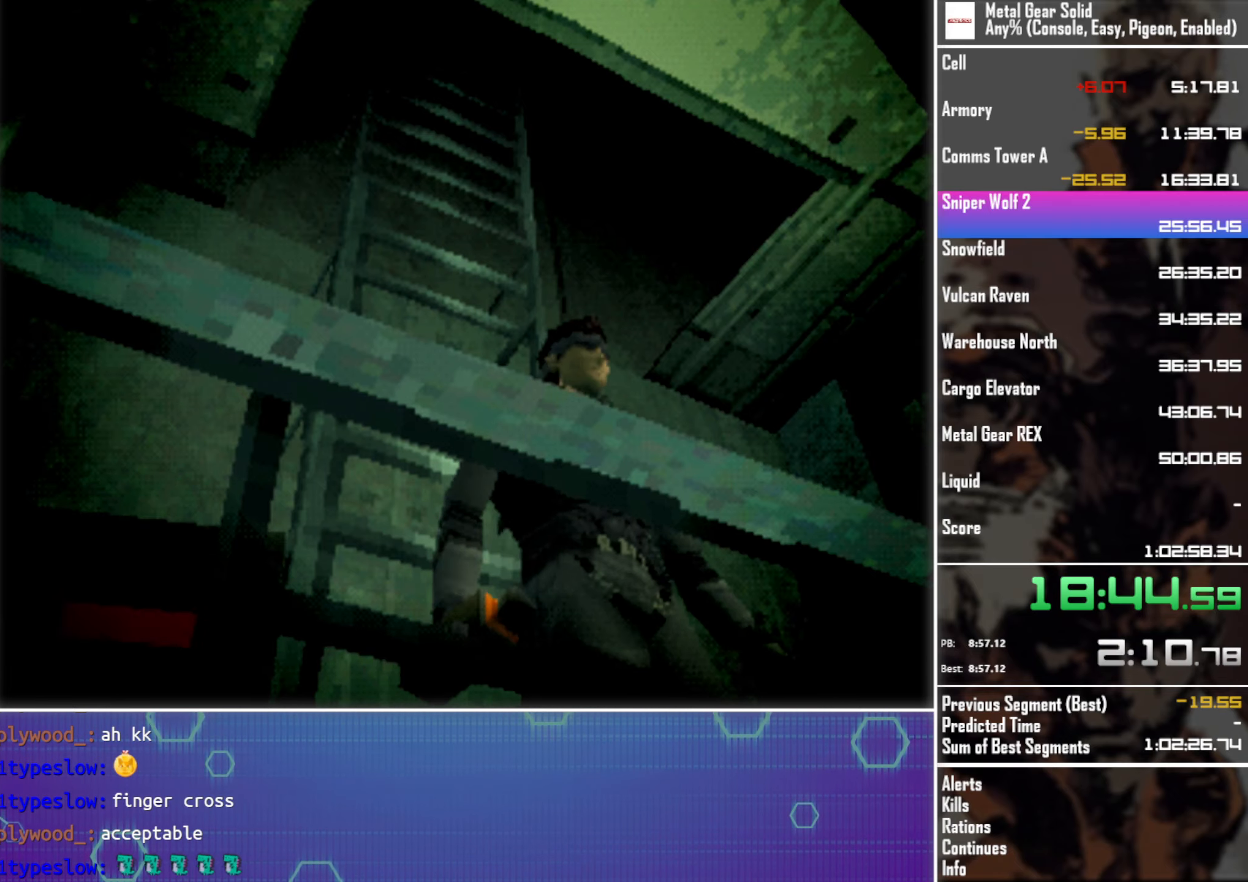
{"buttons": ["DPAD_DOWN"], "left_stick": "center", "events": []}
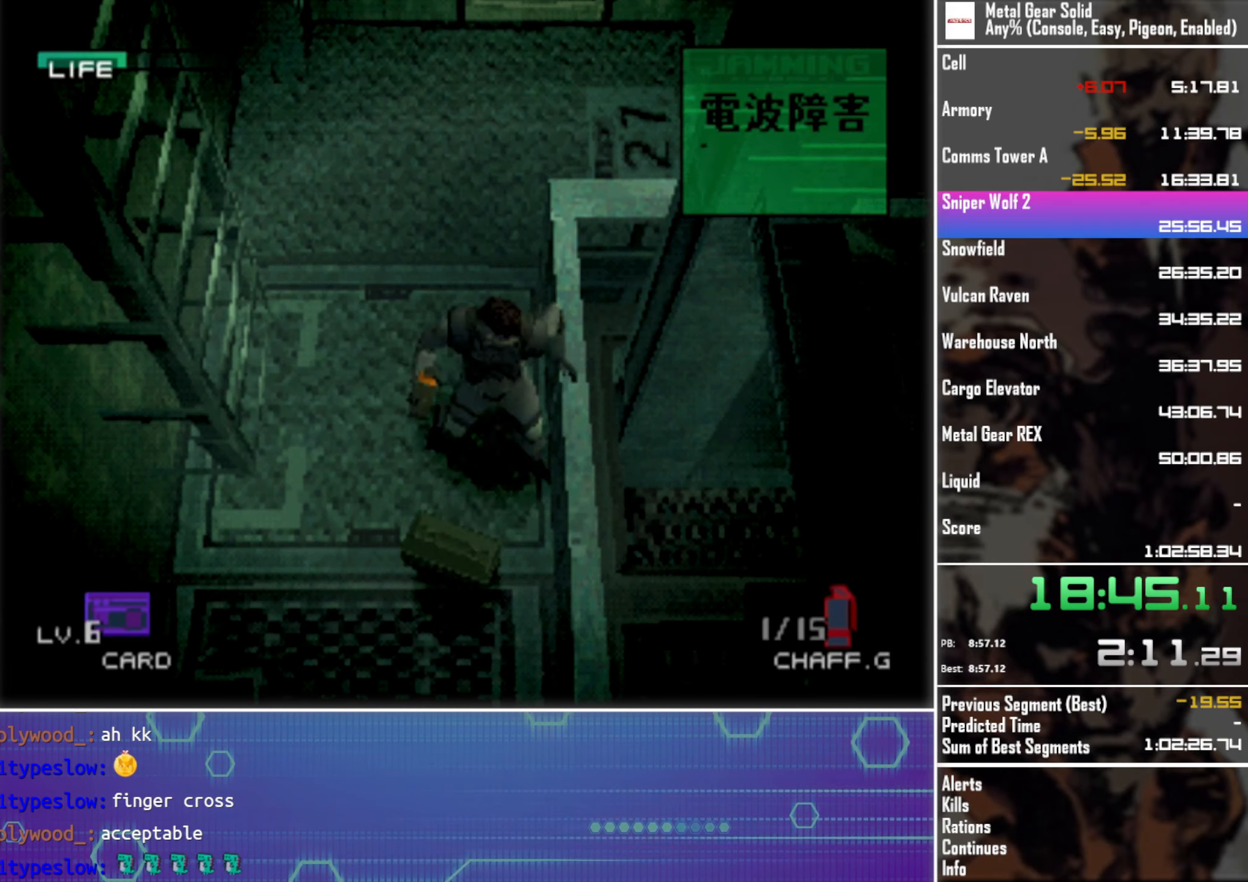
{"buttons": ["DPAD_DOWN"], "left_stick": "center", "events": []}
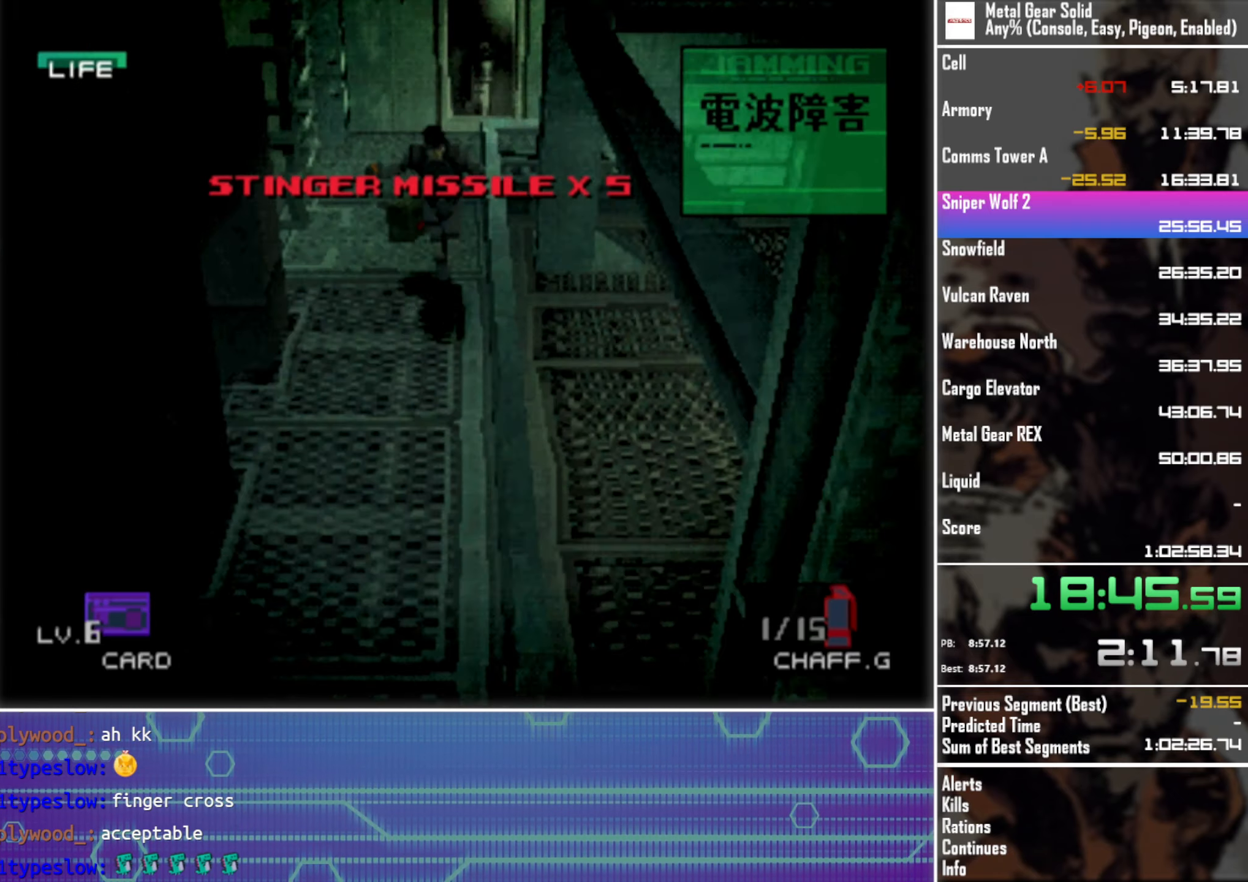
{"buttons": ["DPAD_DOWN"], "left_stick": "center", "events": []}
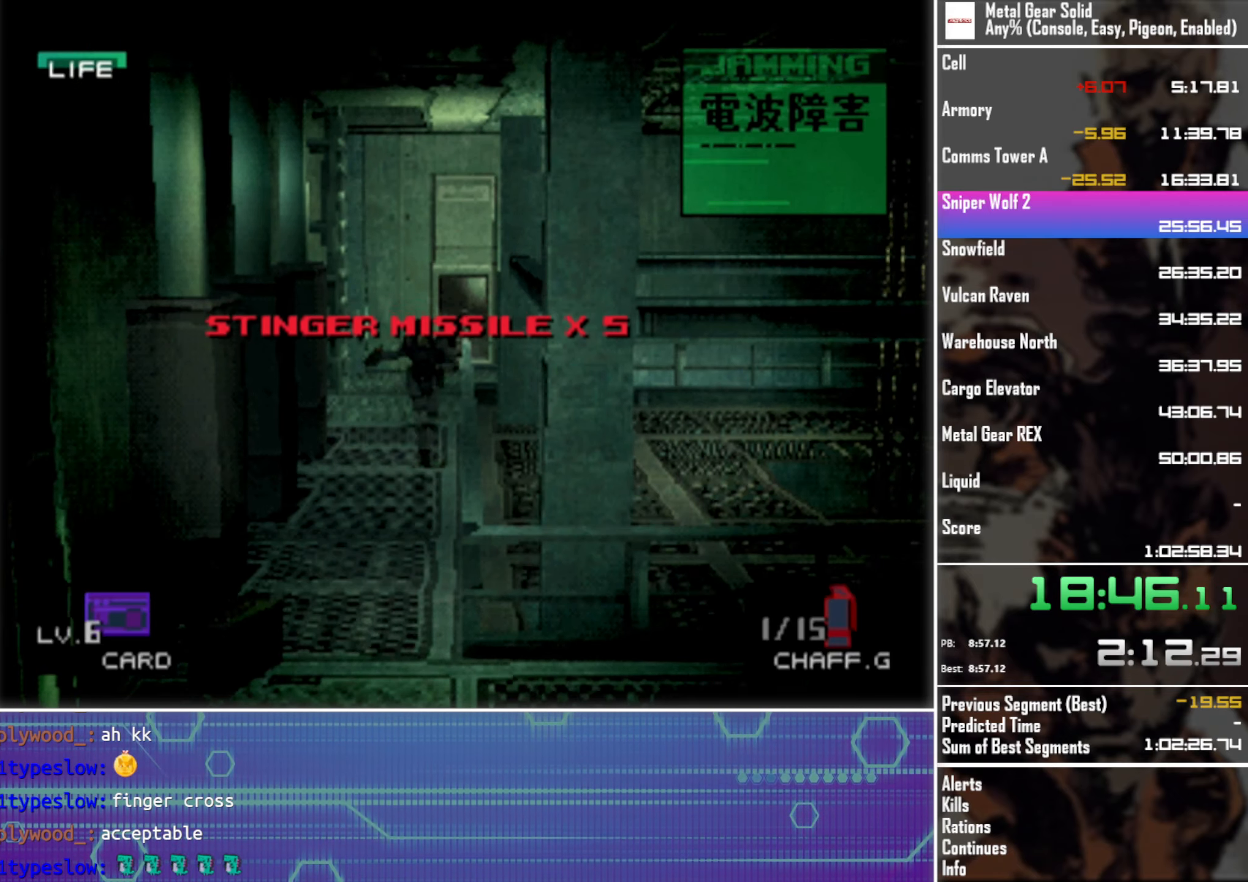
{"buttons": ["DPAD_DOWN"], "left_stick": "center", "events": []}
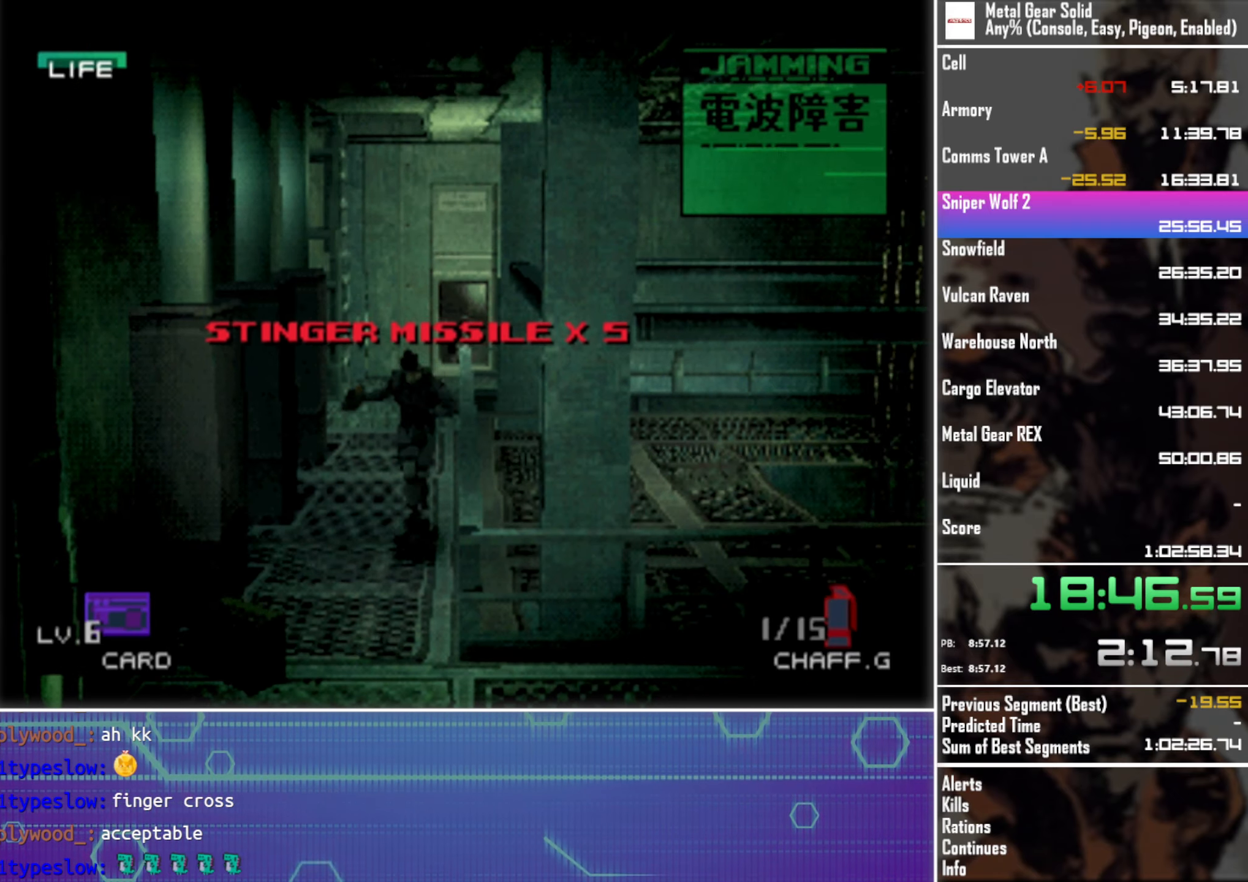
{"buttons": ["DPAD_DOWN", "DPAD_RIGHT"], "left_stick": "center", "events": [[500, "DPAD_RIGHT", "down"]]}
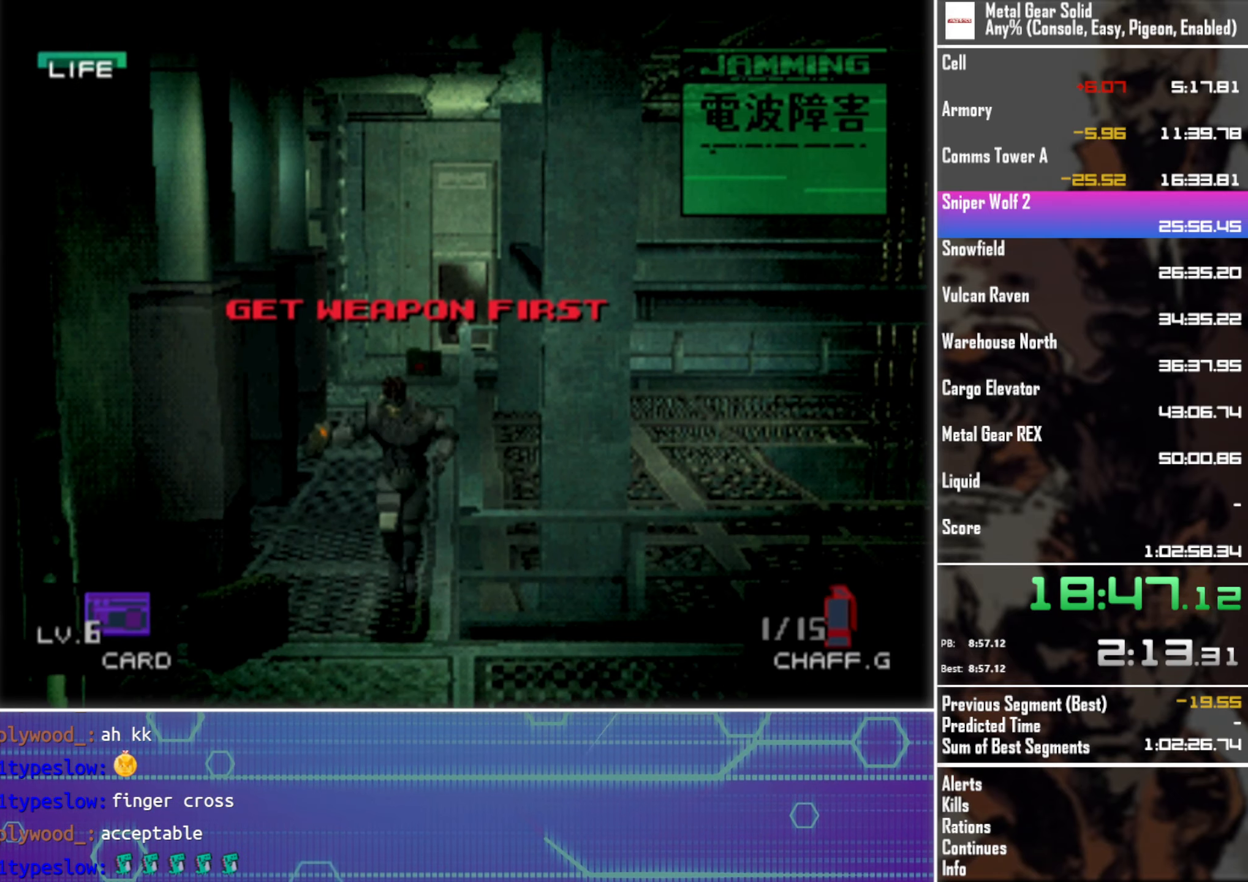
{"buttons": ["DPAD_RIGHT"], "left_stick": "center", "events": [[116, "DPAD_DOWN", "up"]]}